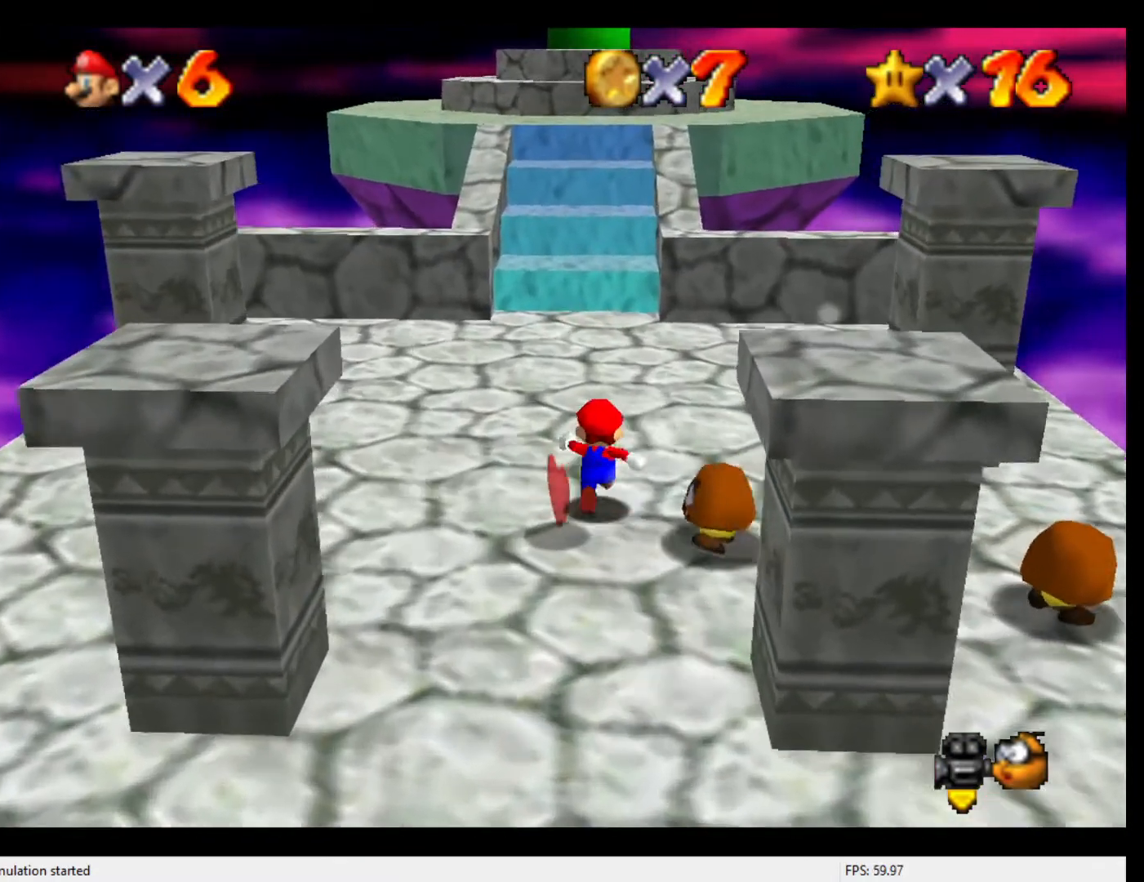
Gameplay with a controller (Nintendo layout); each line is a JSON object with the inputs held at the frame after it. "events" lists button and stick changes between this image and that frame as [ms after this image, input, new state], when the widget could be followed in between. Not read: L3 R3.
{"buttons": ["B"], "left_stick": "up", "events": [[367, "B", "down"]]}
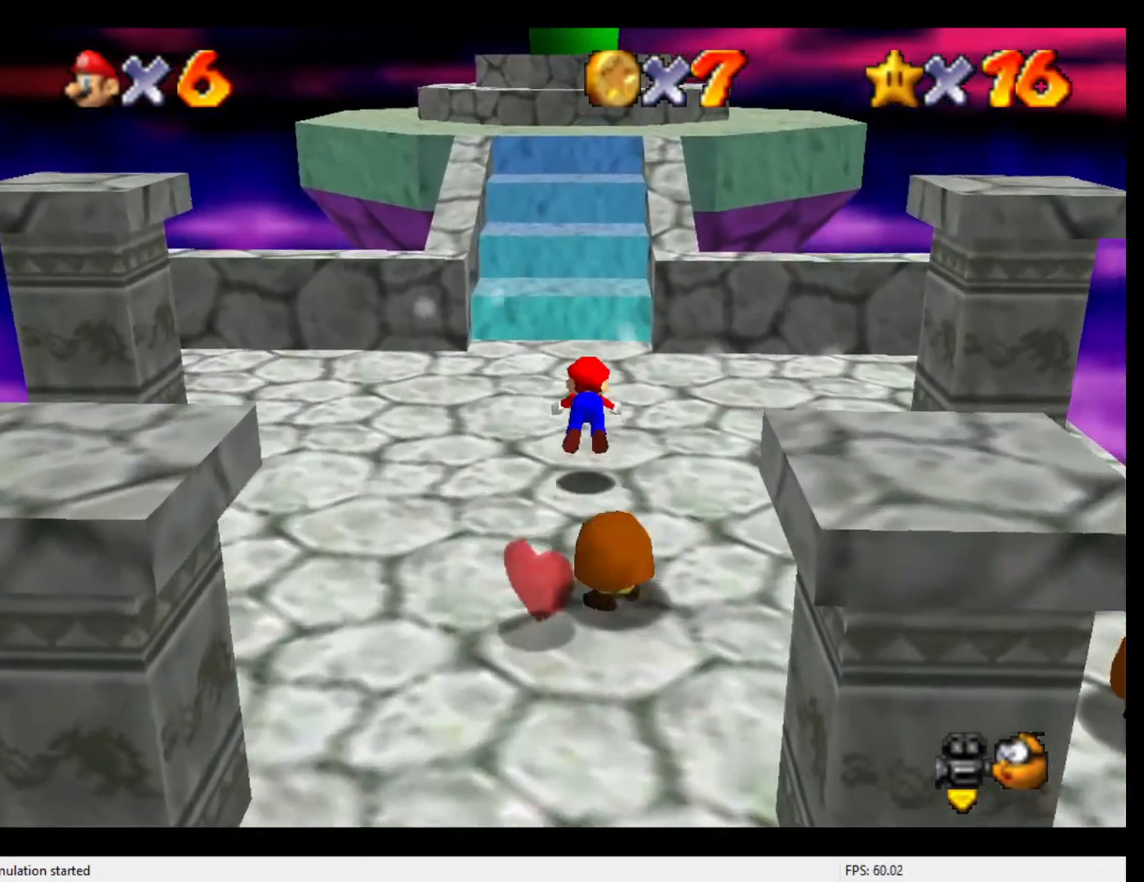
{"buttons": [], "left_stick": "up", "events": [[33, "B", "up"], [300, "B", "down"], [400, "B", "up"]]}
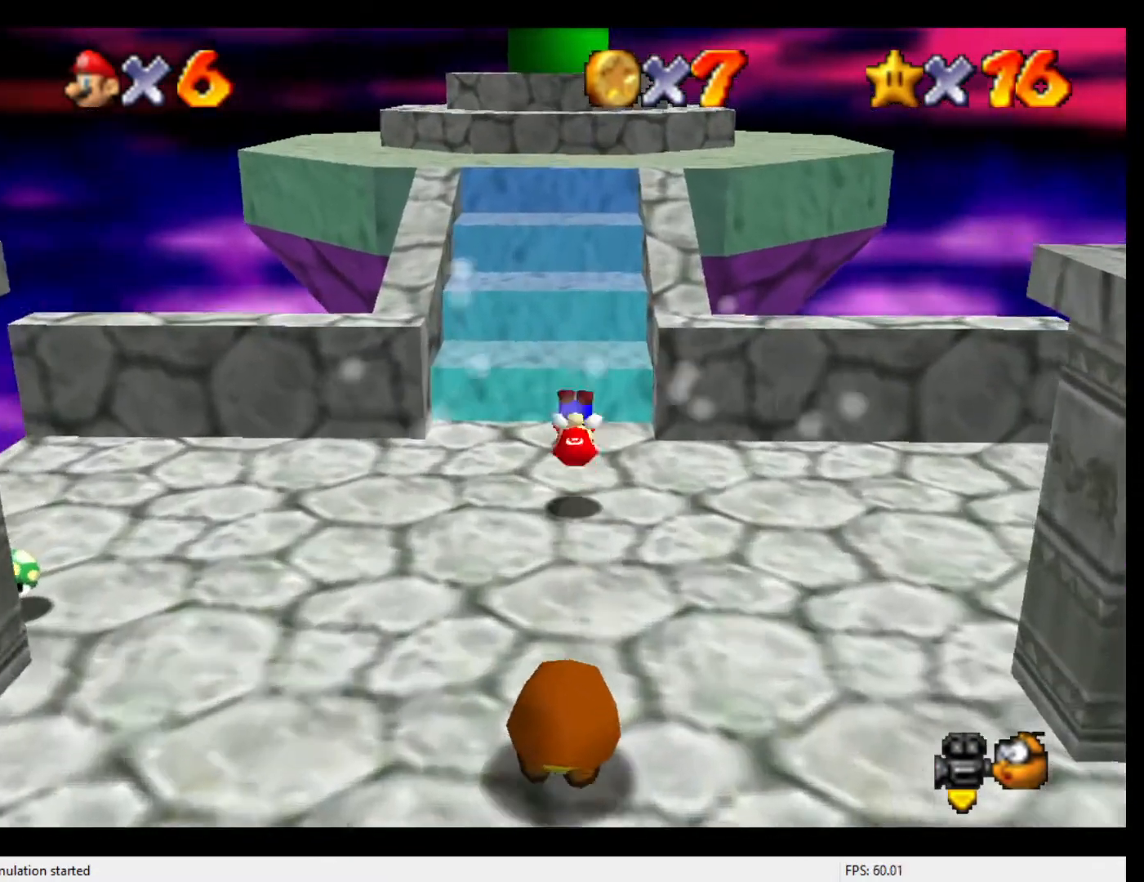
{"buttons": [], "left_stick": "up", "events": []}
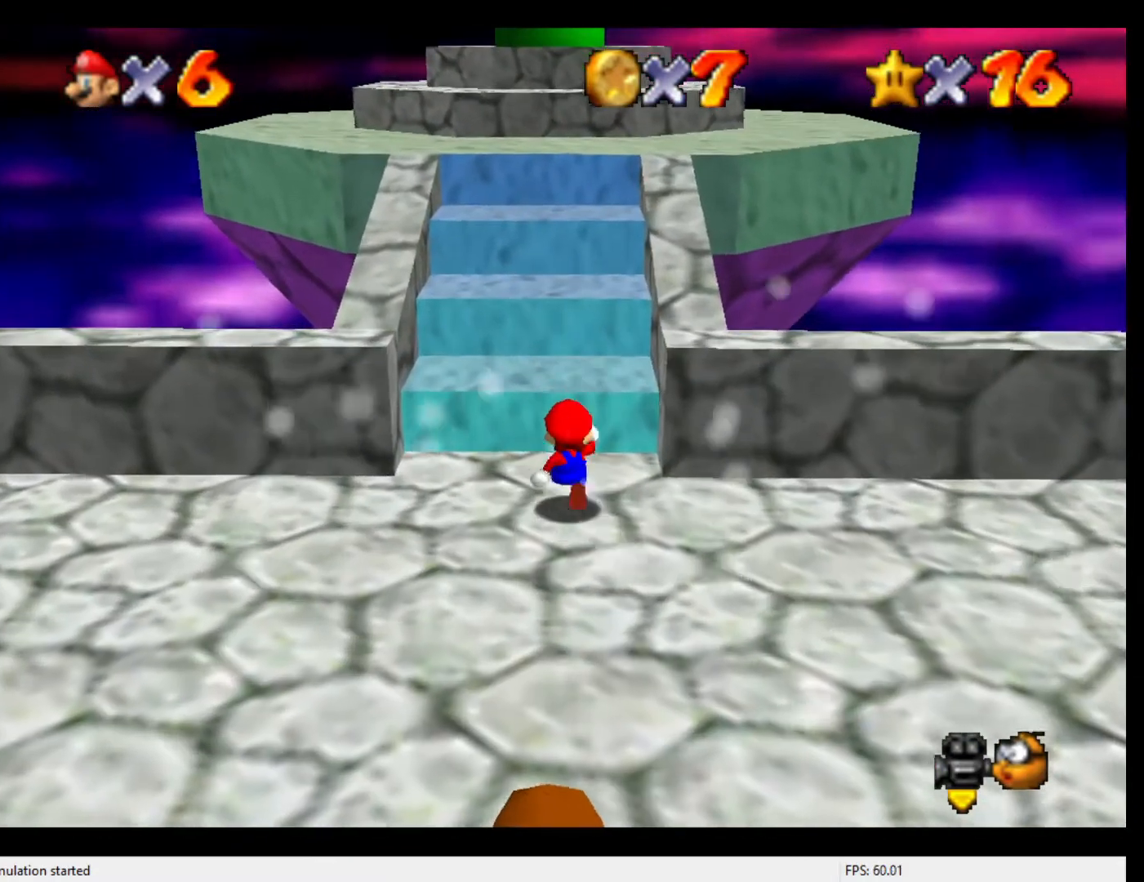
{"buttons": ["A"], "left_stick": "up", "events": [[367, "A", "down"]]}
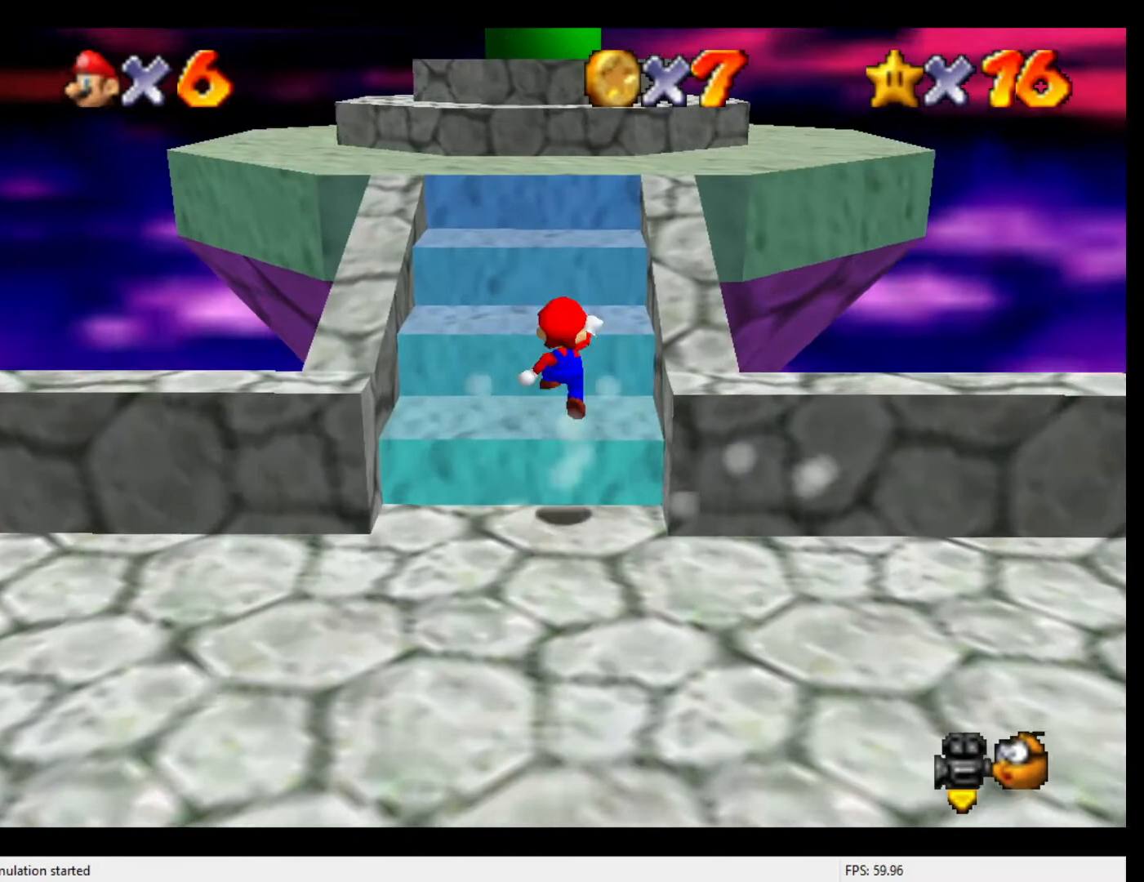
{"buttons": [], "left_stick": "up-right", "events": [[233, "left_stick", "up-right"], [267, "A", "up"]]}
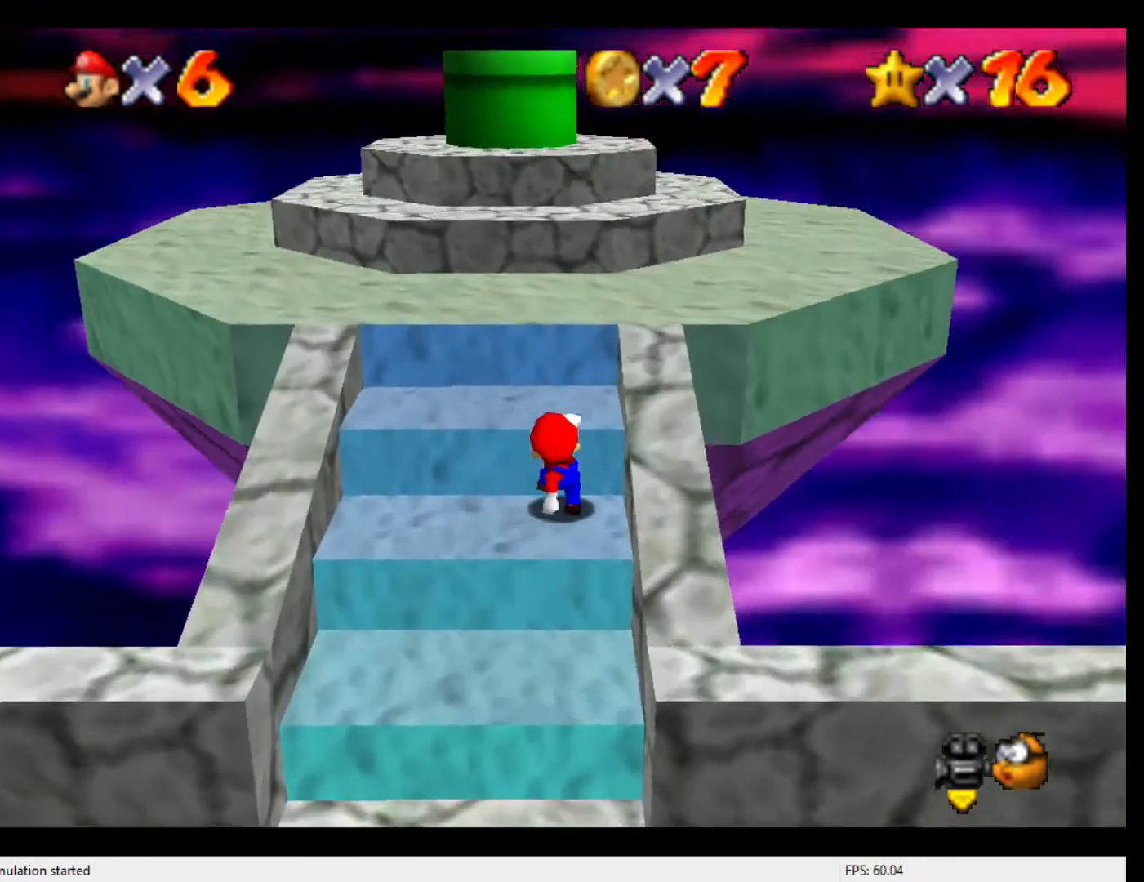
{"buttons": [], "left_stick": "up-left", "events": [[33, "A", "down"], [33, "left_stick", "up"], [367, "left_stick", "up-left"], [400, "A", "up"]]}
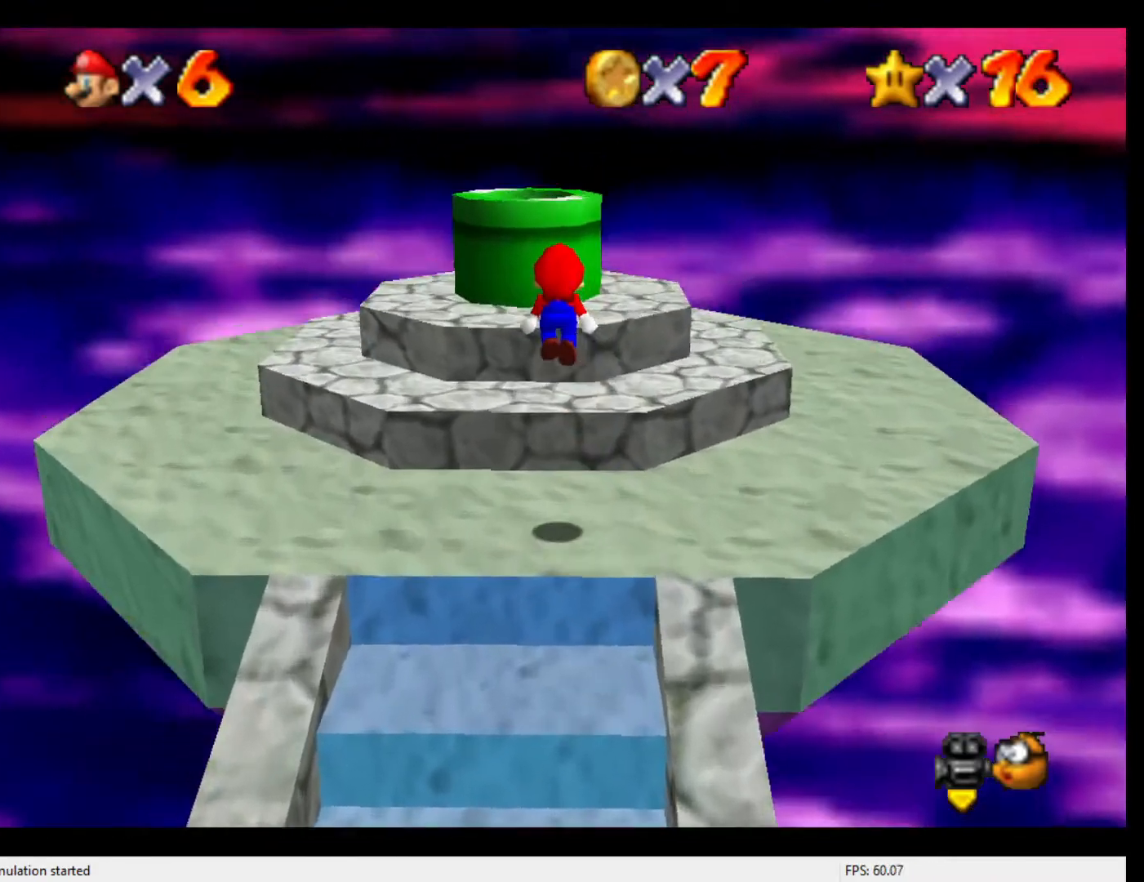
{"buttons": ["A"], "left_stick": "down", "events": [[300, "left_stick", "down"], [367, "A", "down"]]}
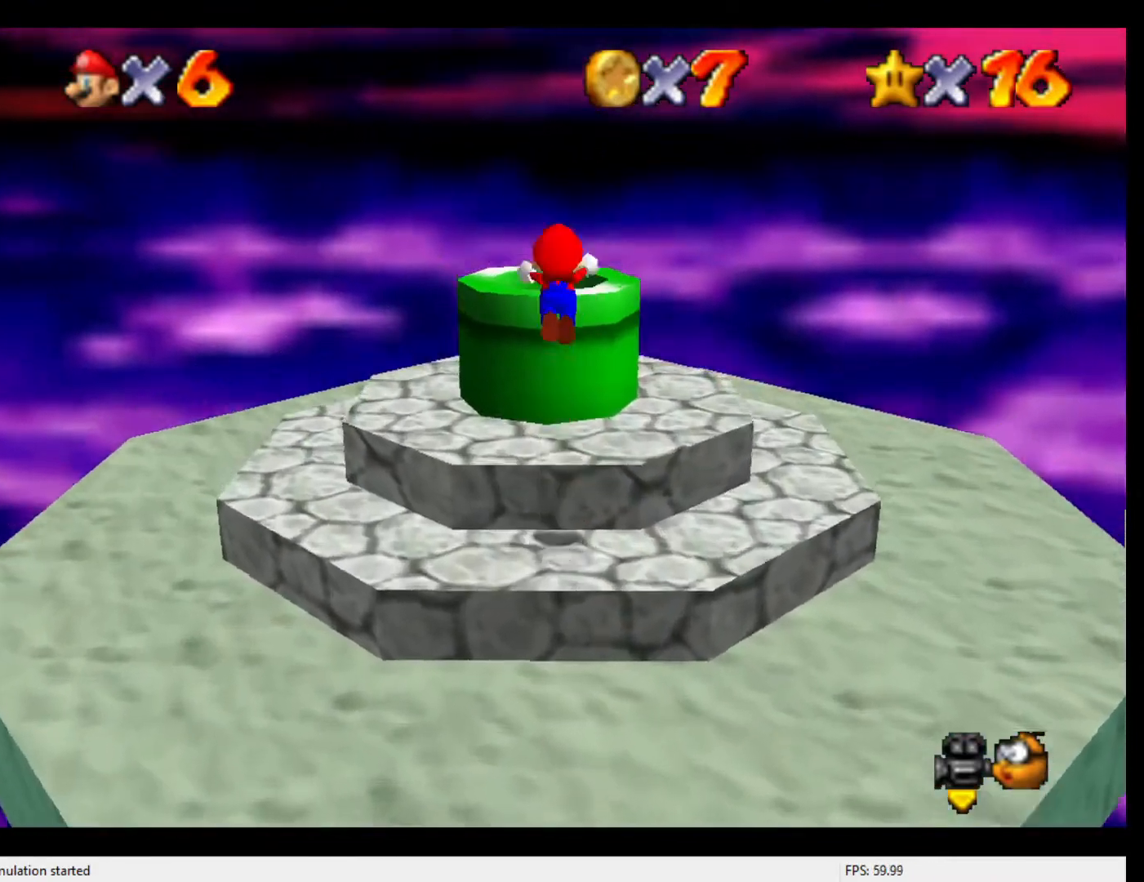
{"buttons": [], "left_stick": "center", "events": [[100, "left_stick", "left"], [167, "left_stick", "up"], [200, "A", "up"], [300, "left_stick", "center"]]}
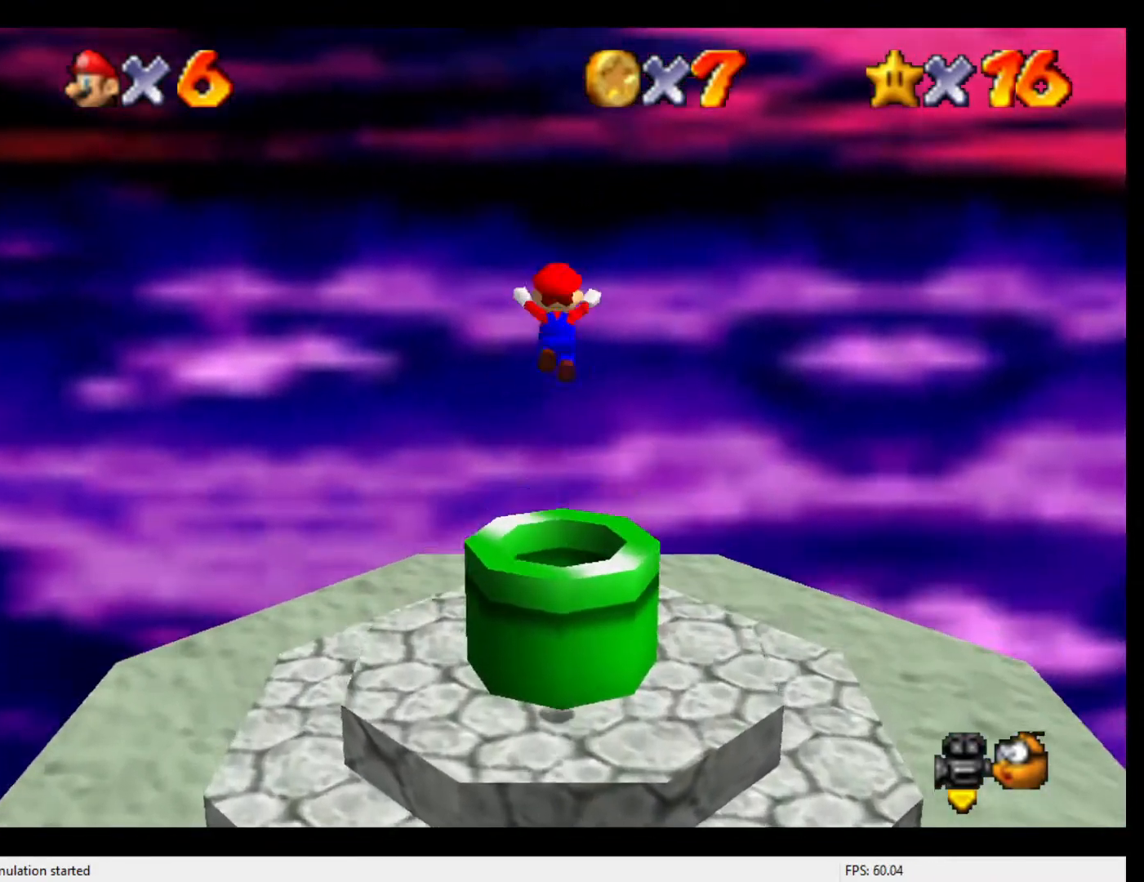
{"buttons": [], "left_stick": "center", "events": [[100, "left_stick", "up"], [233, "left_stick", "center"], [300, "B", "down"], [400, "B", "up"]]}
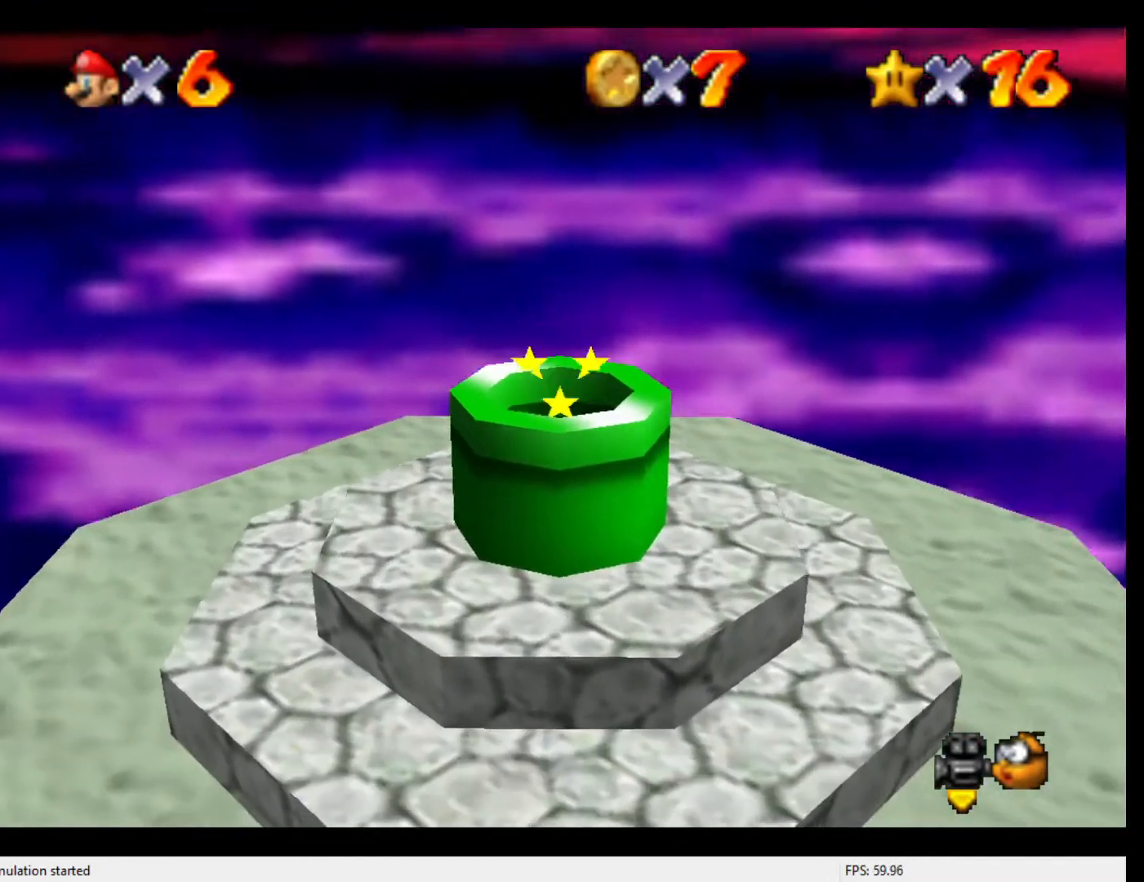
{"buttons": [], "left_stick": "center", "events": []}
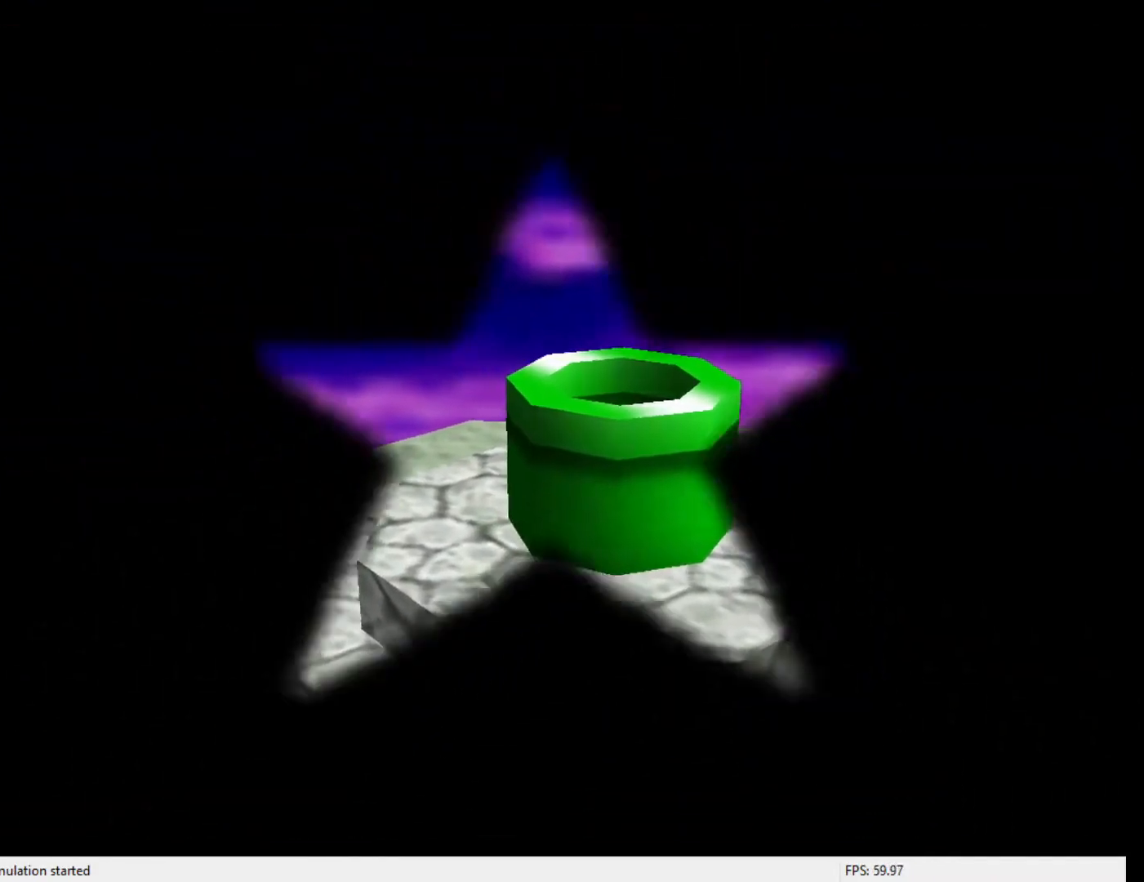
{"buttons": [], "left_stick": "center", "events": [[133, "Z", "down"], [233, "Z", "up"]]}
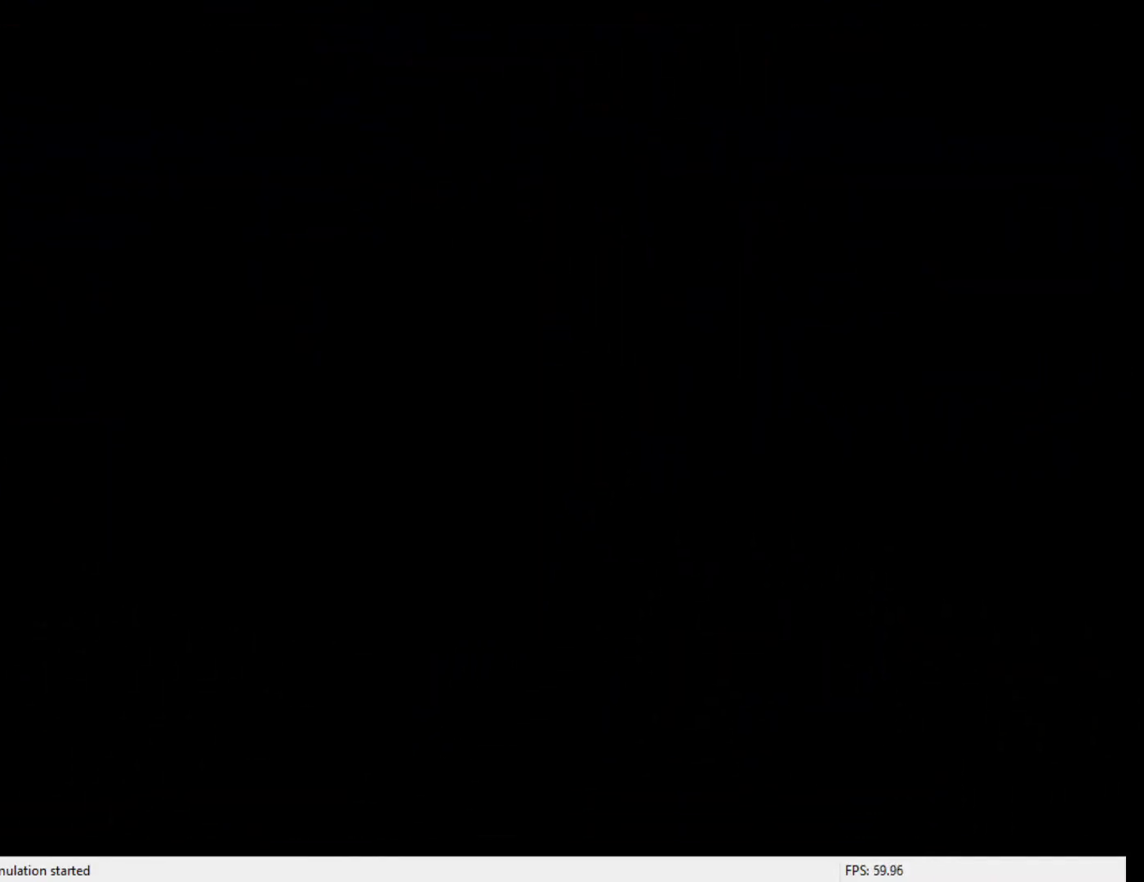
{"buttons": [], "left_stick": "center", "events": []}
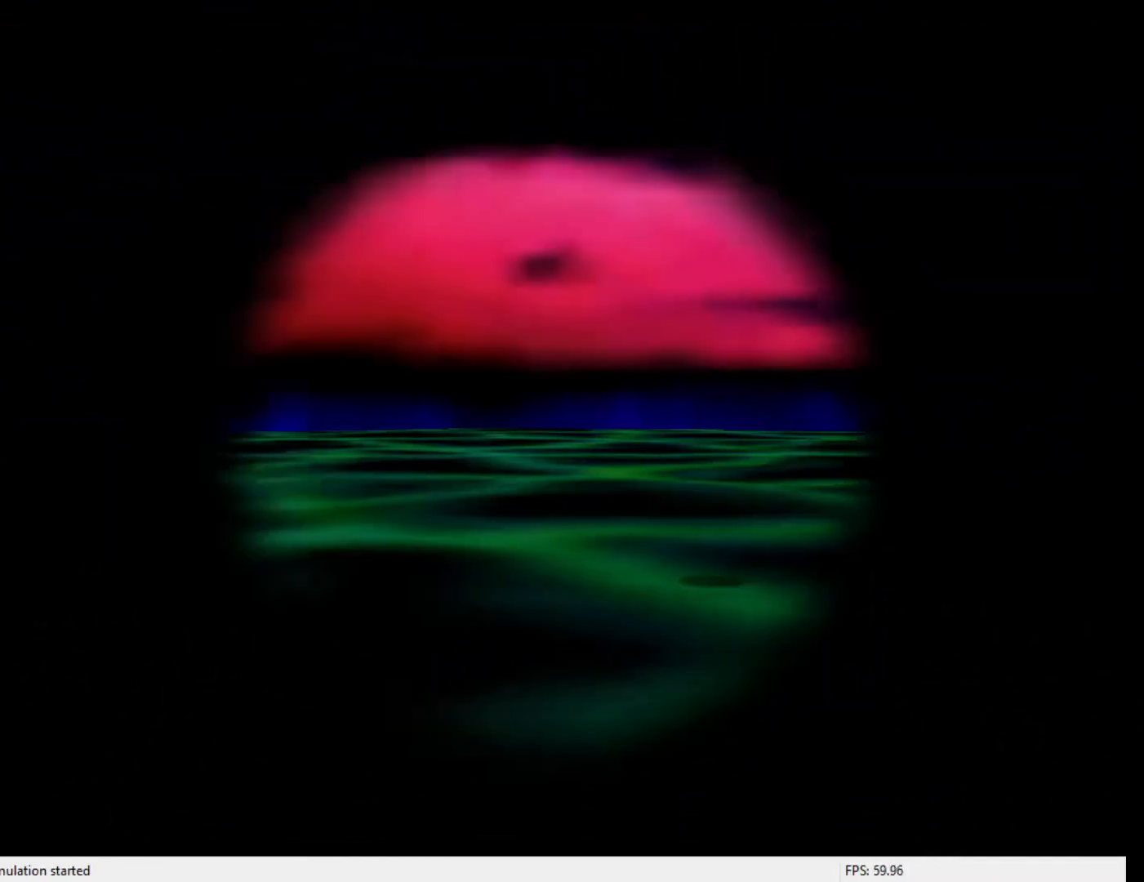
{"buttons": [], "left_stick": "center", "events": []}
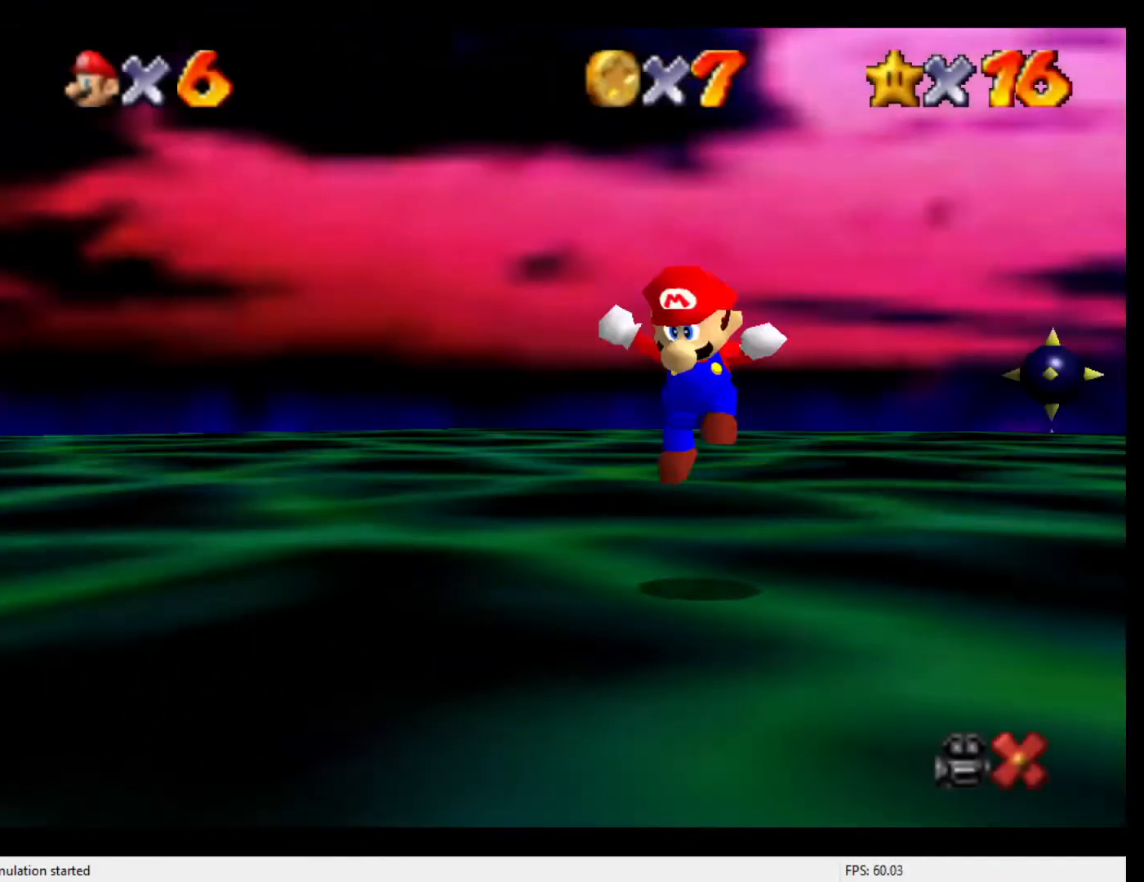
{"buttons": [], "left_stick": "center", "events": [[67, "Z", "down"], [167, "Z", "up"]]}
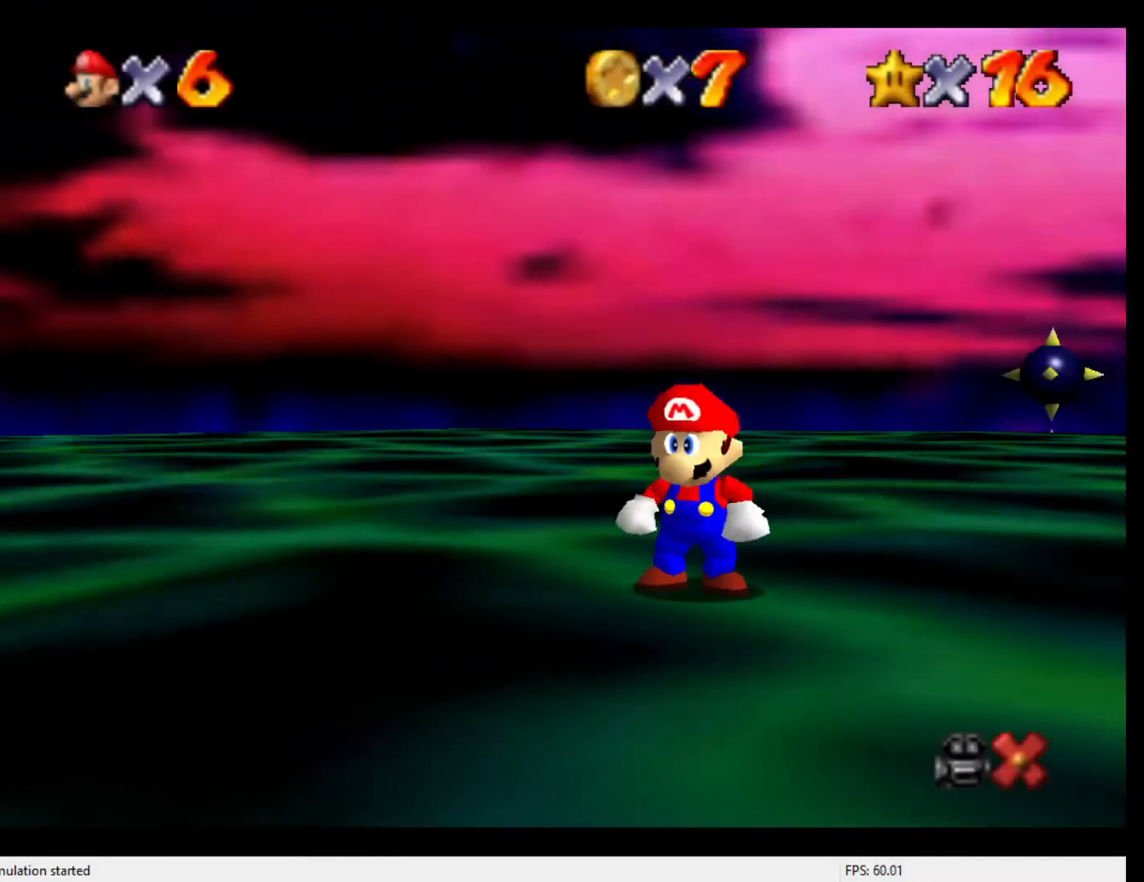
{"buttons": [], "left_stick": "center", "events": [[267, "Z", "down"], [367, "Z", "up"]]}
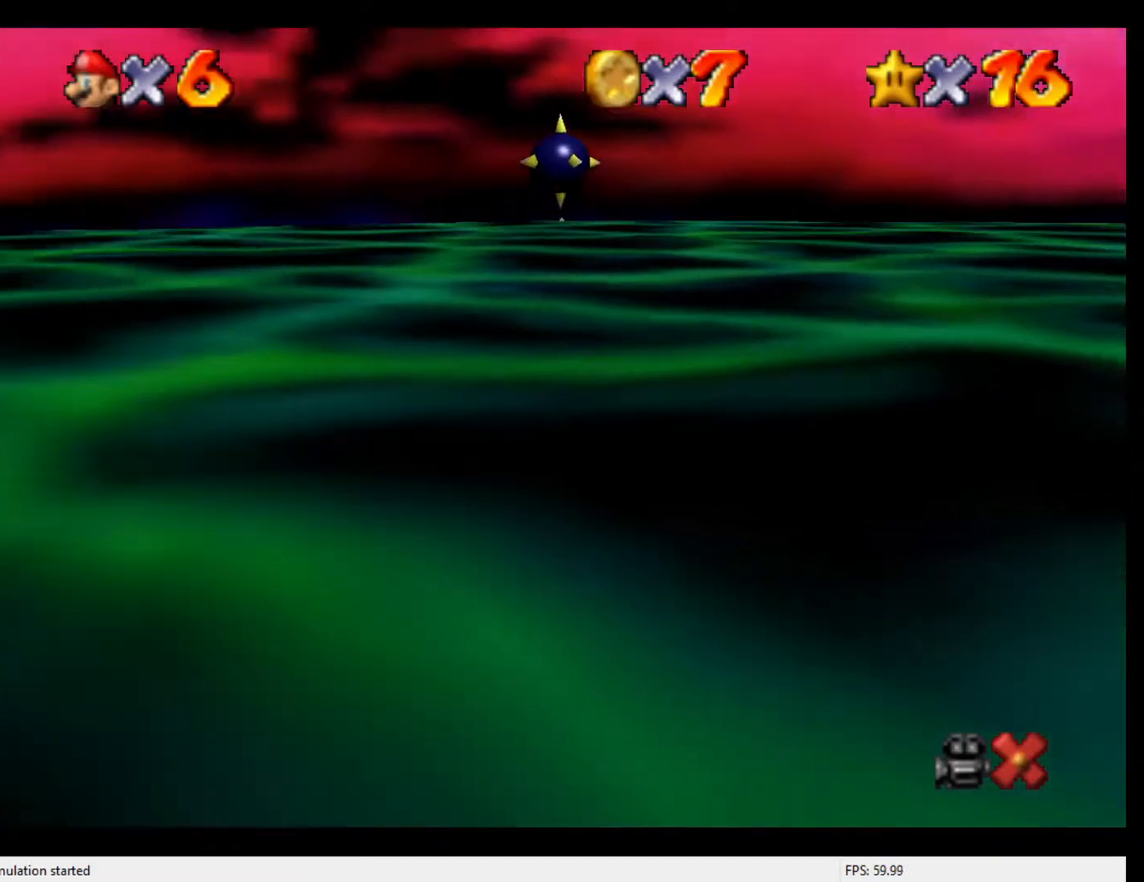
{"buttons": [], "left_stick": "center", "events": []}
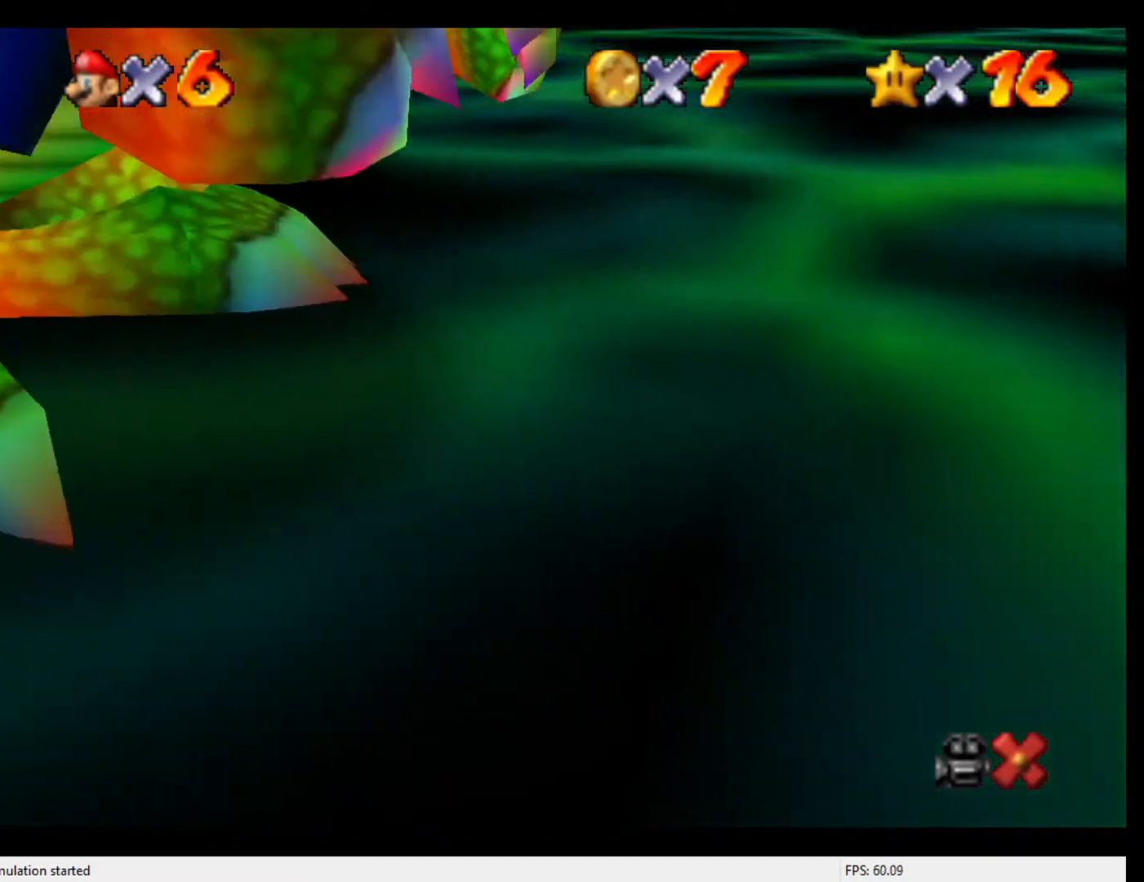
{"buttons": [], "left_stick": "center", "events": []}
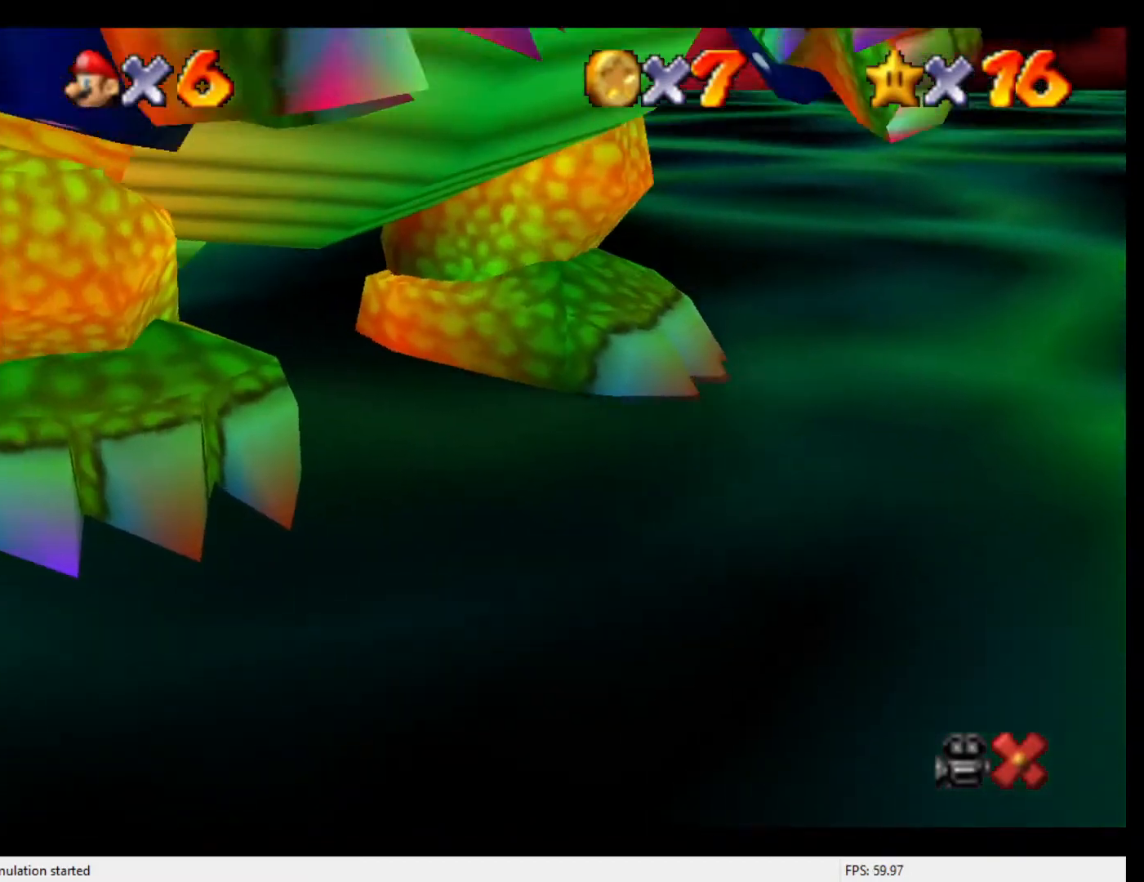
{"buttons": [], "left_stick": "center", "events": [[433, "A", "down"], [467, "A", "up"]]}
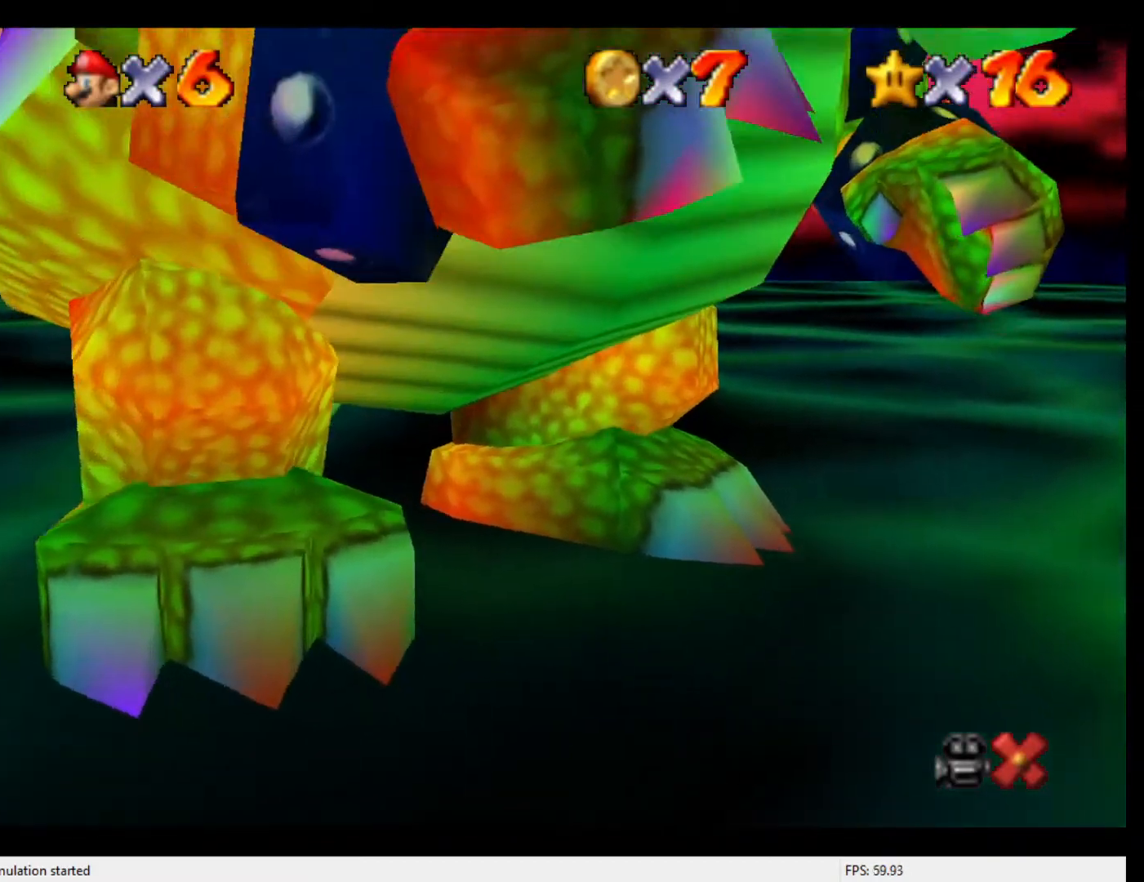
{"buttons": [], "left_stick": "center", "events": [[33, "B", "down"], [100, "A", "down"], [100, "B", "up"], [133, "A", "up"], [233, "B", "down"], [267, "B", "up"], [300, "A", "down"], [333, "A", "up"]]}
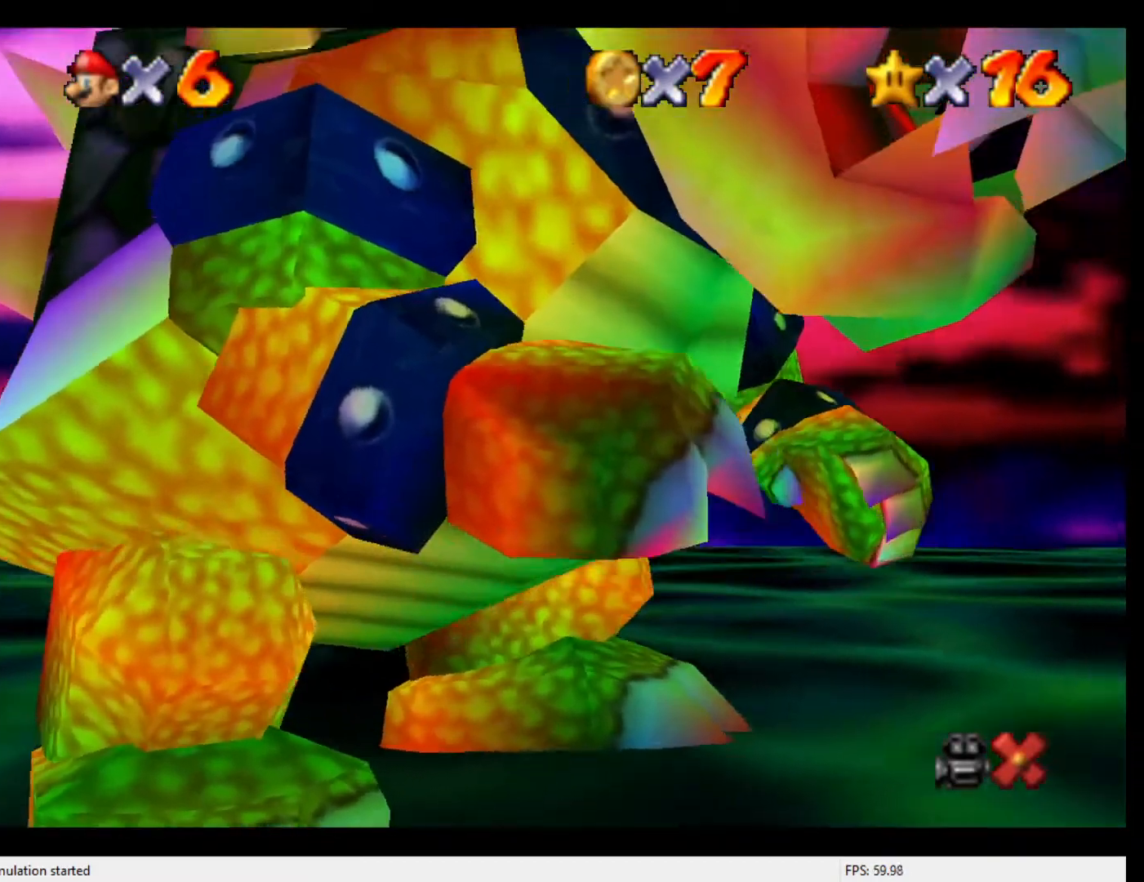
{"buttons": [], "left_stick": "center", "events": [[67, "B", "down"], [100, "B", "up"], [200, "A", "down"], [233, "A", "up"], [233, "B", "down"], [267, "B", "up"], [400, "B", "down"], [433, "B", "up"]]}
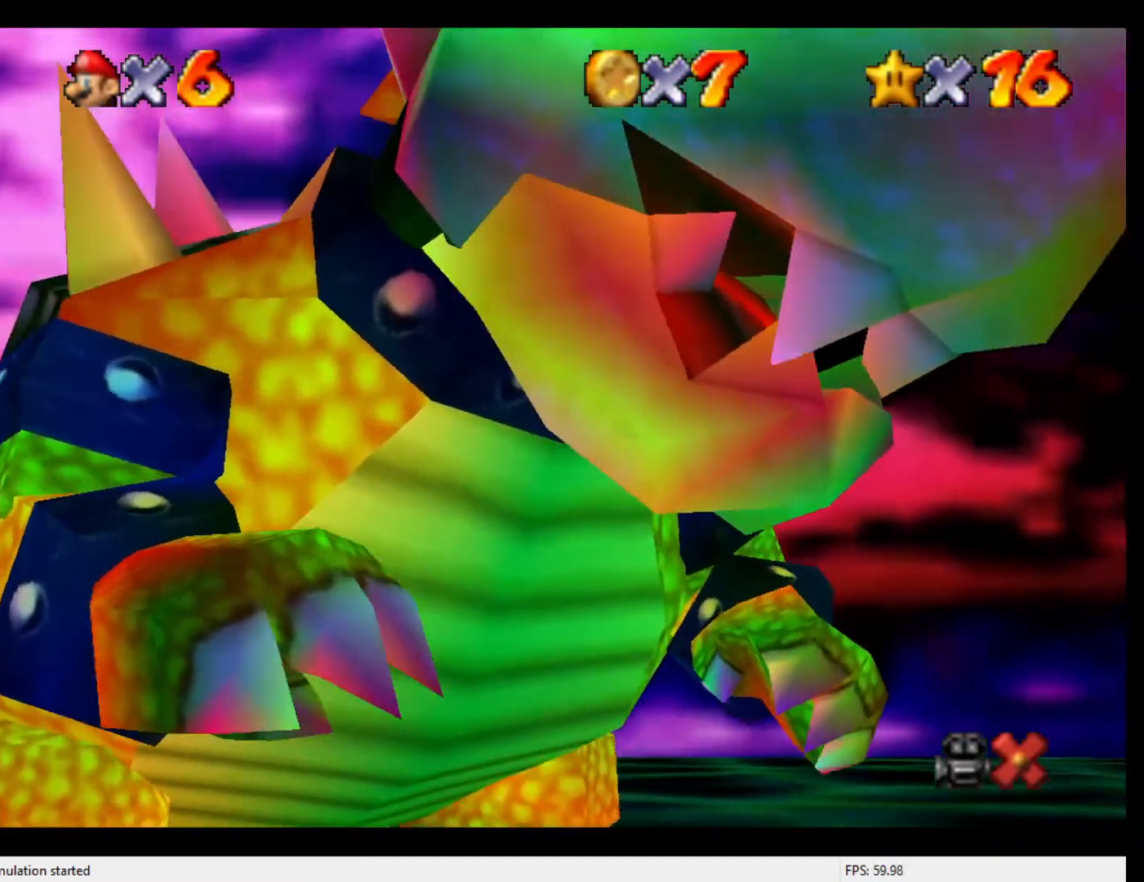
{"buttons": [], "left_stick": "center", "events": []}
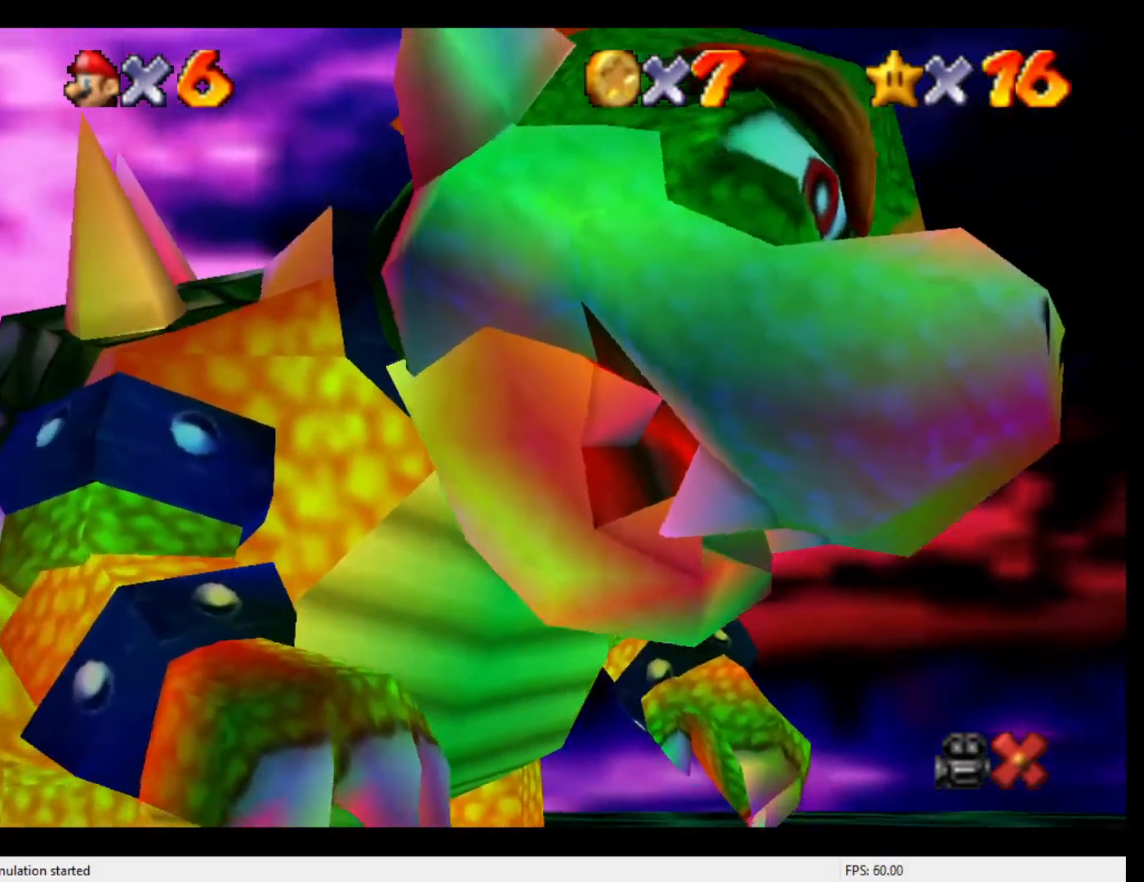
{"buttons": ["A"], "left_stick": "center", "events": [[500, "A", "down"]]}
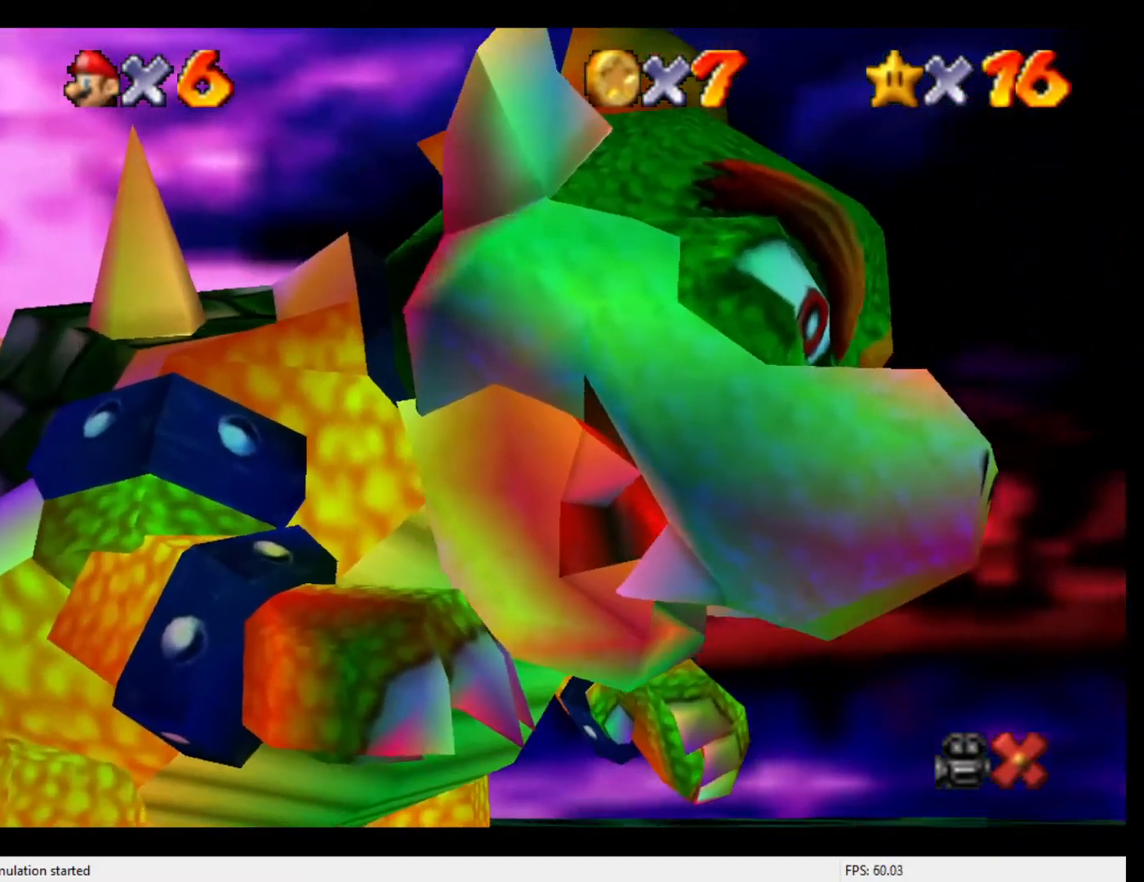
{"buttons": [], "left_stick": "center", "events": [[33, "A", "up"], [67, "B", "down"], [133, "B", "up"], [200, "A", "down"], [233, "A", "up"], [367, "A", "down"], [400, "A", "up"], [433, "B", "down"], [467, "B", "up"]]}
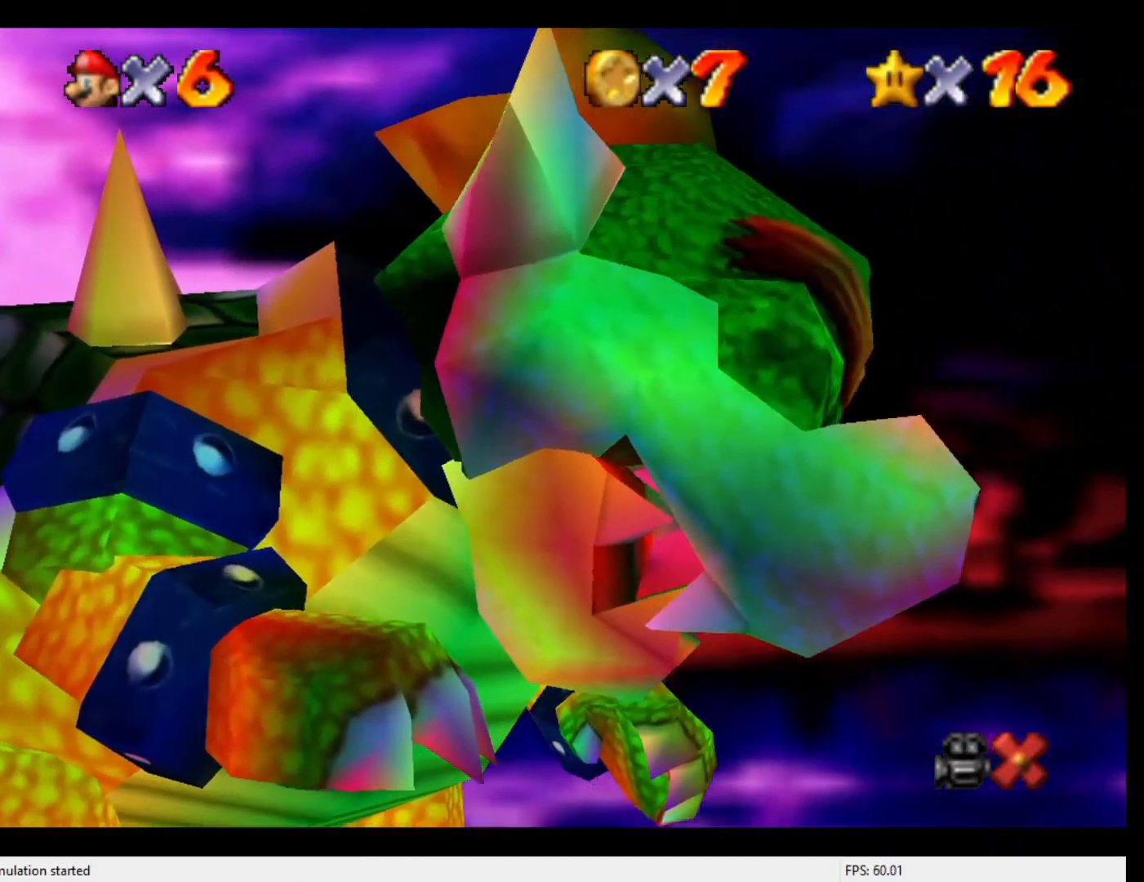
{"buttons": ["B"], "left_stick": "center", "events": [[33, "A", "down"], [67, "A", "up"], [133, "B", "down"], [167, "B", "up"], [300, "B", "down"], [333, "B", "up"], [500, "B", "down"]]}
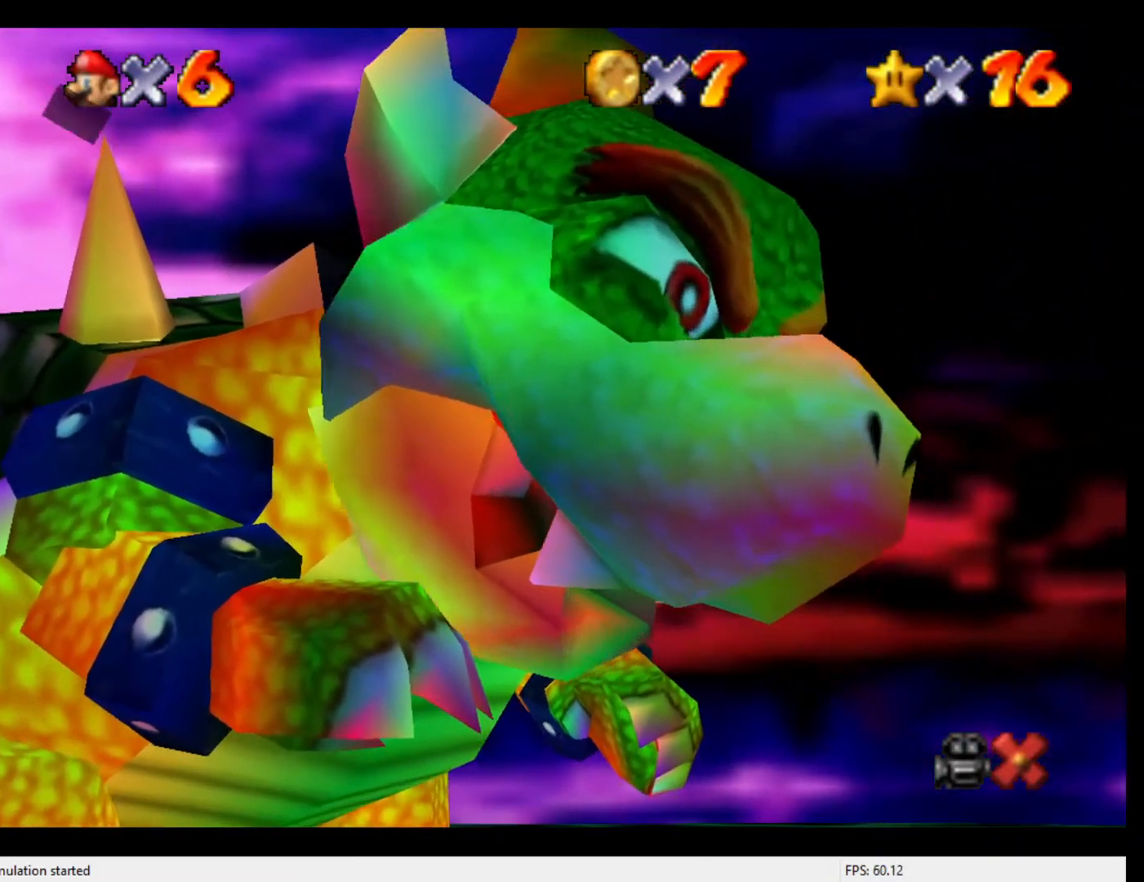
{"buttons": [], "left_stick": "center", "events": [[33, "B", "up"], [233, "B", "down"], [300, "B", "up"], [400, "B", "down"], [433, "B", "up"]]}
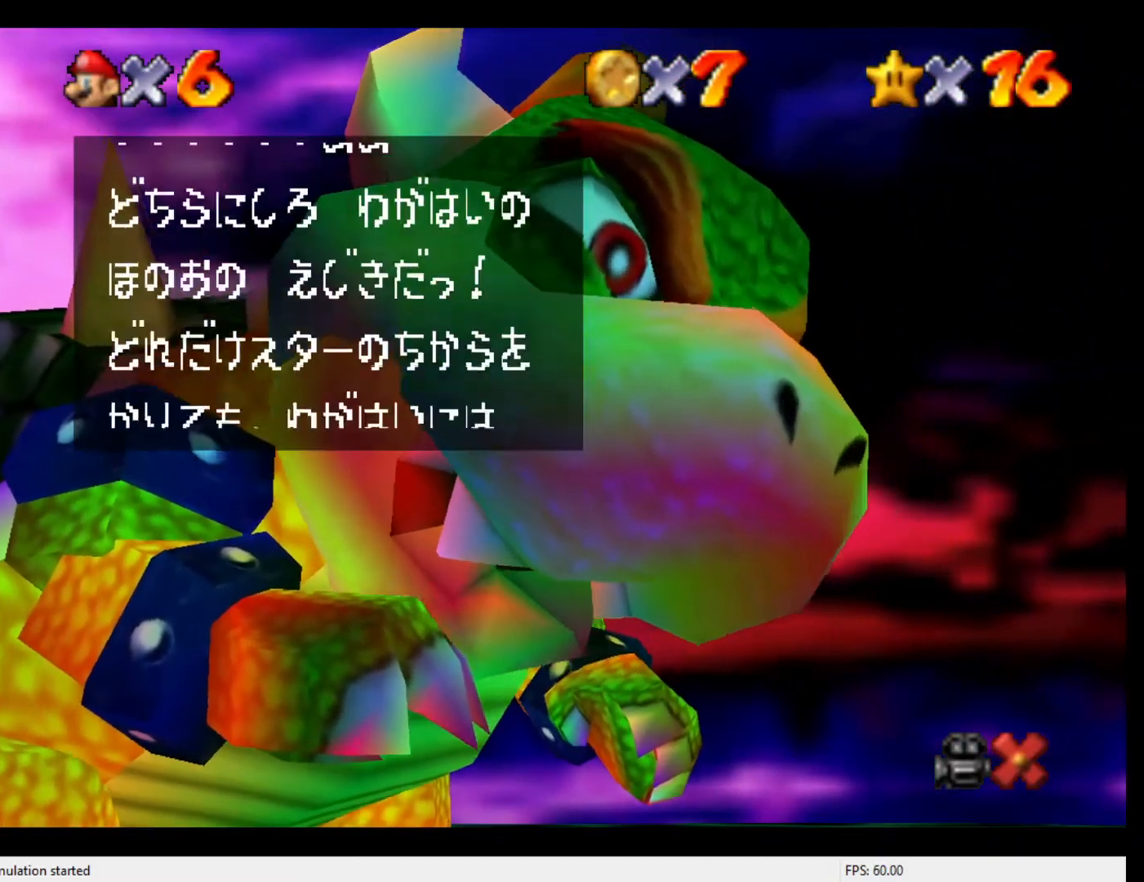
{"buttons": [], "left_stick": "center", "events": [[133, "A", "down"], [200, "A", "up"], [267, "B", "down"], [333, "A", "down"], [333, "B", "up"], [400, "A", "up"]]}
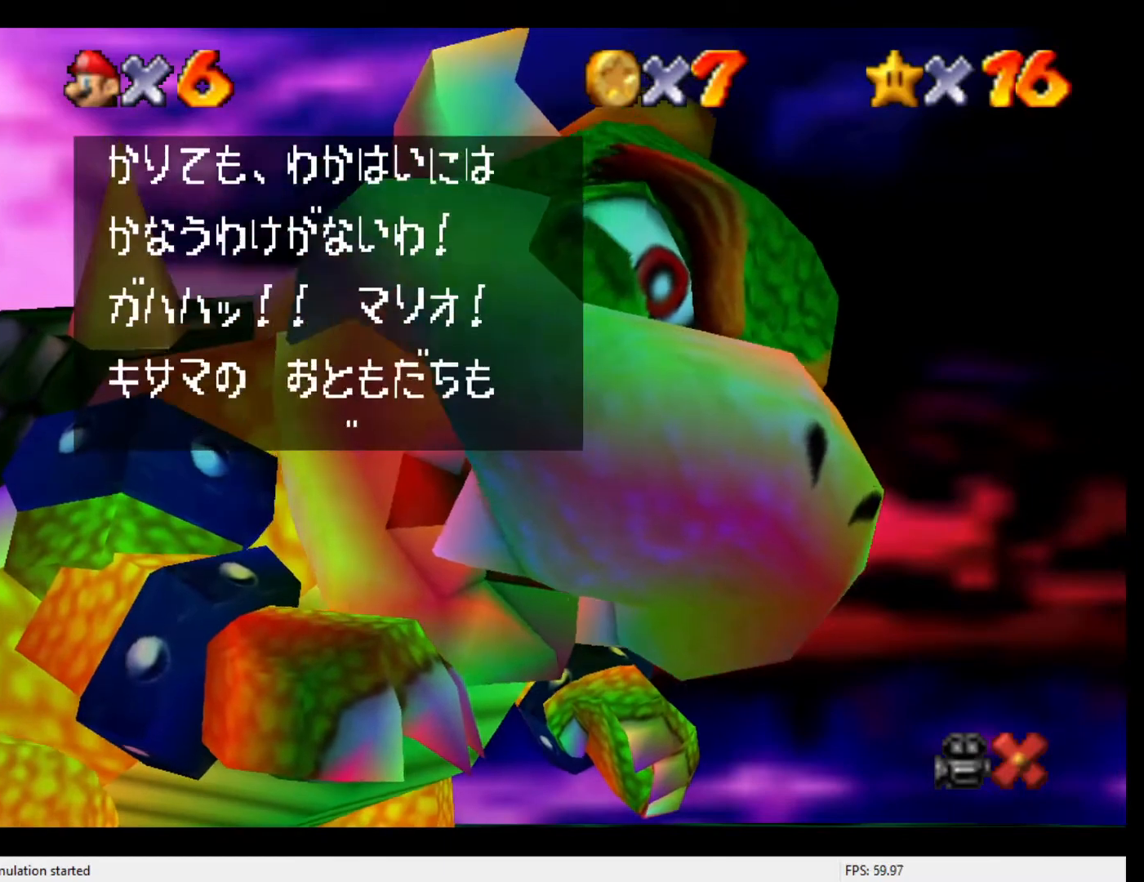
{"buttons": ["B"], "left_stick": "center", "events": [[33, "A", "down"], [67, "A", "up"], [133, "B", "down"], [167, "B", "up"], [233, "A", "down"], [267, "A", "up"], [400, "A", "down"], [433, "A", "up"], [500, "B", "down"]]}
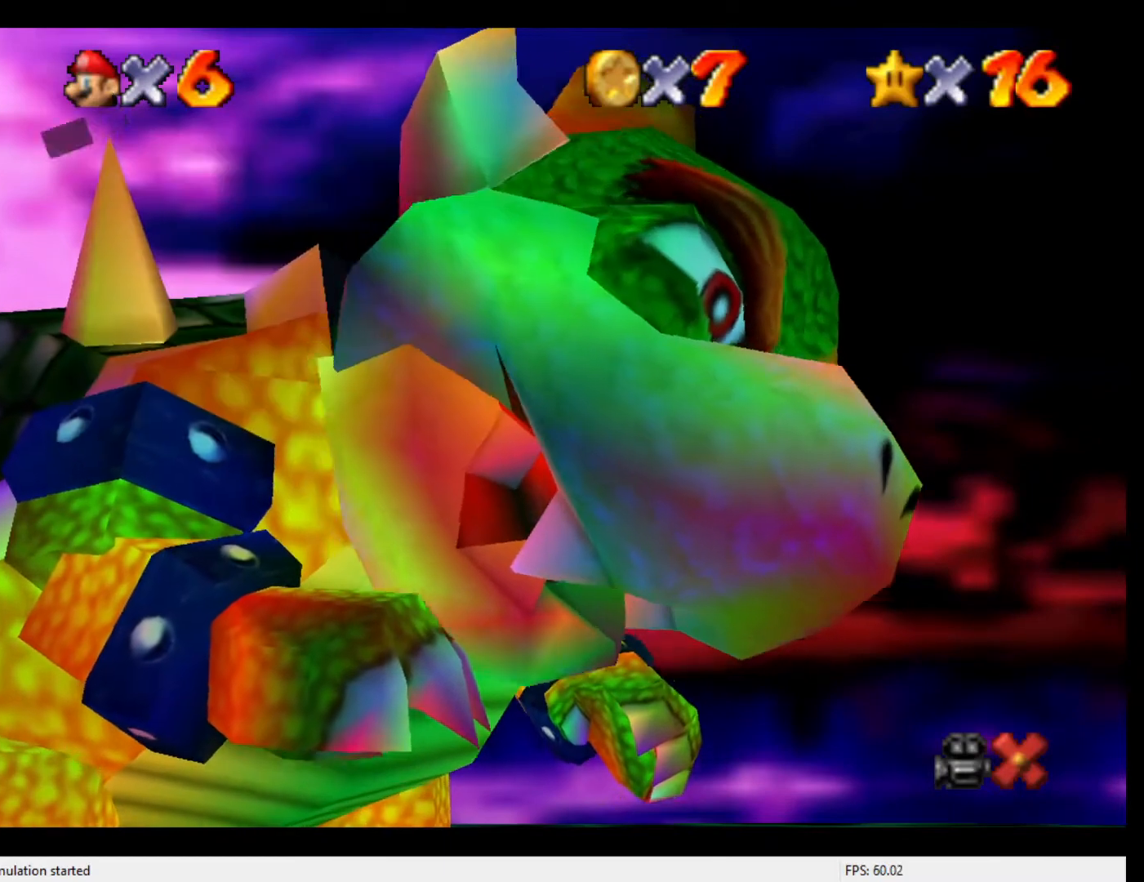
{"buttons": [], "left_stick": "up-left", "events": [[33, "B", "up"], [67, "A", "down"], [100, "A", "up"], [200, "B", "down"], [233, "B", "up"], [400, "left_stick", "up-left"]]}
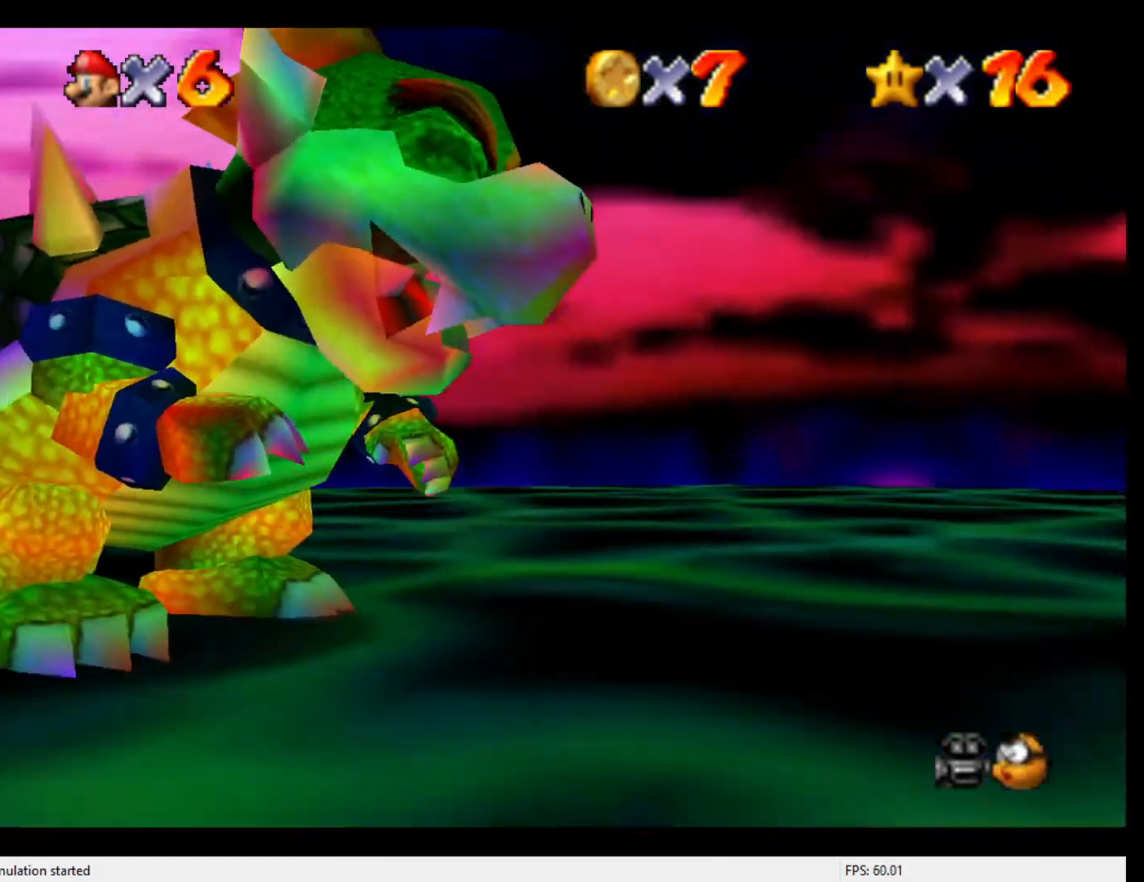
{"buttons": [], "left_stick": "up", "events": [[300, "left_stick", "up"]]}
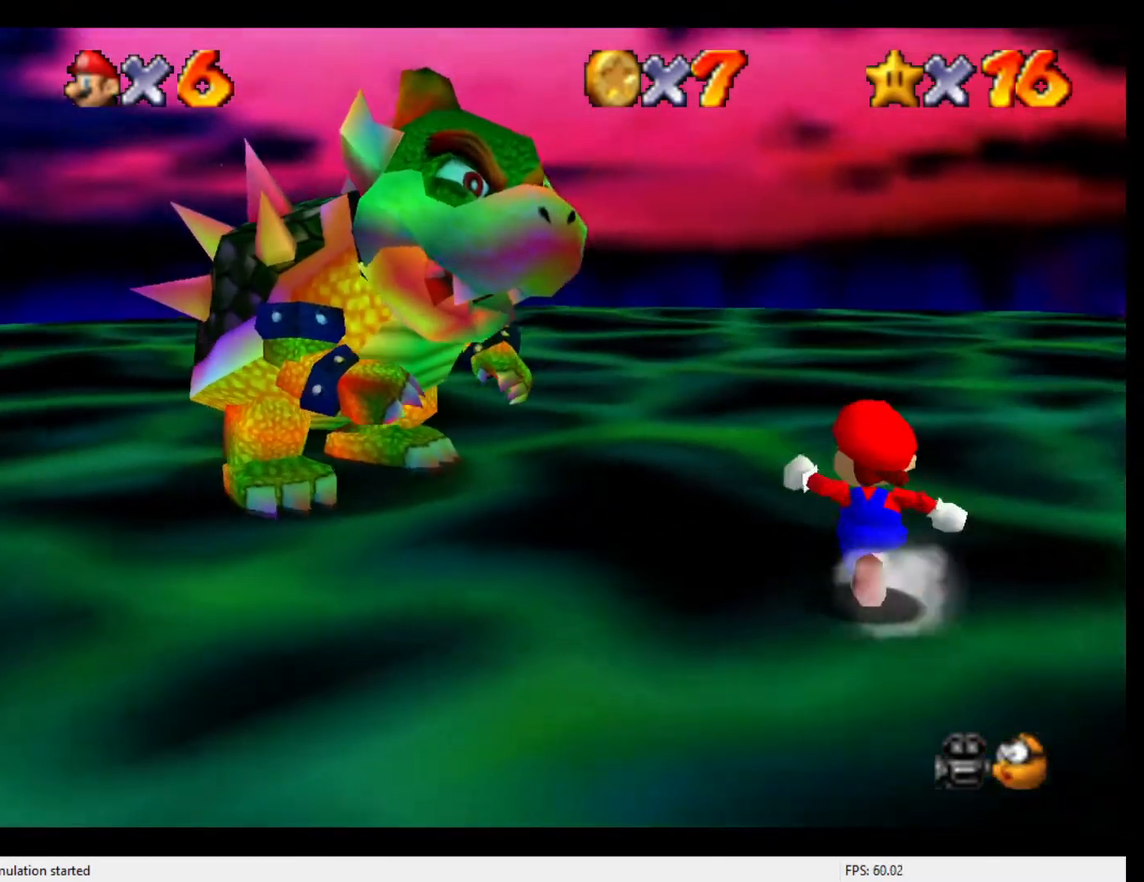
{"buttons": [], "left_stick": "up-left", "events": [[367, "left_stick", "up-left"]]}
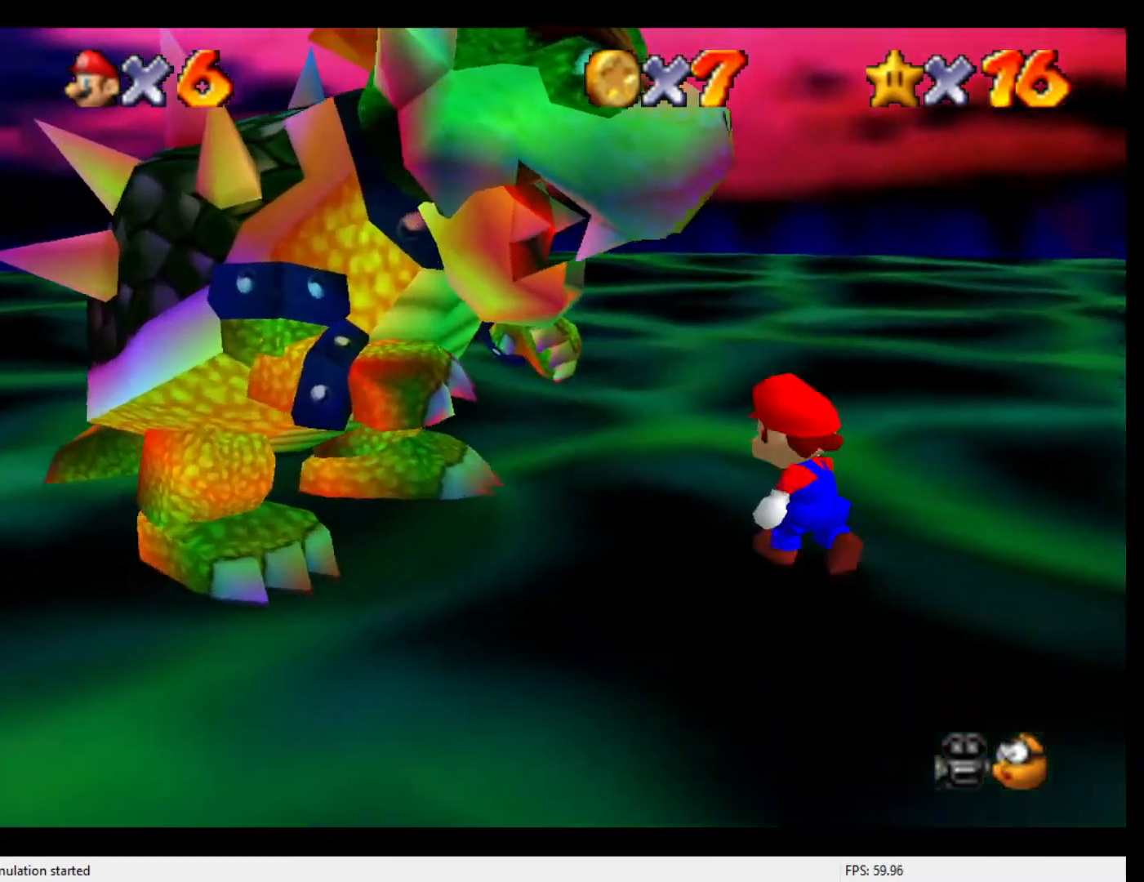
{"buttons": [], "left_stick": "left", "events": [[500, "left_stick", "left"]]}